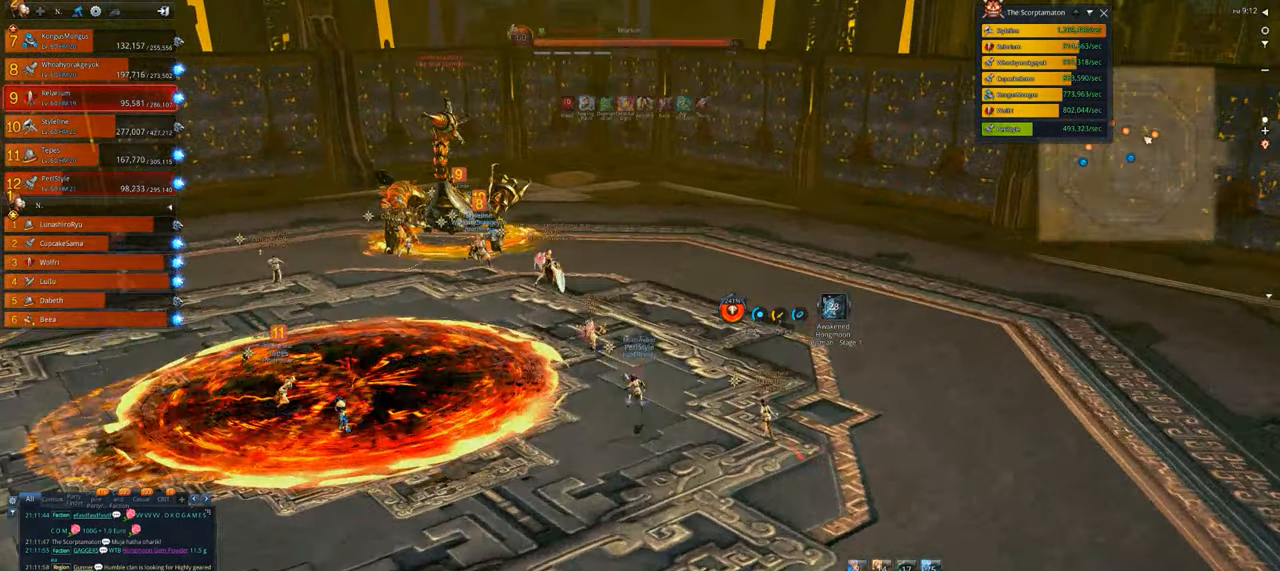
Gameplay with keyboard and mouse; each line is a JSON object with the keys and mouse buttons held at the frame after it. "events" lists presses ("down") and releases ("up") of "1", "2", "3", "4", "5", "a", "alt", "c", "caps_lock", "ctrl", "d", "e", "f", "g", "q", "r", "s", "shift", "space", "t", "tab", "v", "w", "x", "z", "mouse_left", "mouse_wheel" and "mouse_right" between this image and that frame as [ms after this image, input, new state], when the widget could be followed in between. "mouse_left", "mouse_wheel", "mouse_right" = the "left", "wheel", "right" buttons of the "mouse" list. No other keys are recorded. "wheel" means that the mouse wheel is clicked or scrolled. Not read: mouse_move.
{"keys": ["w"], "mouse": [], "events": []}
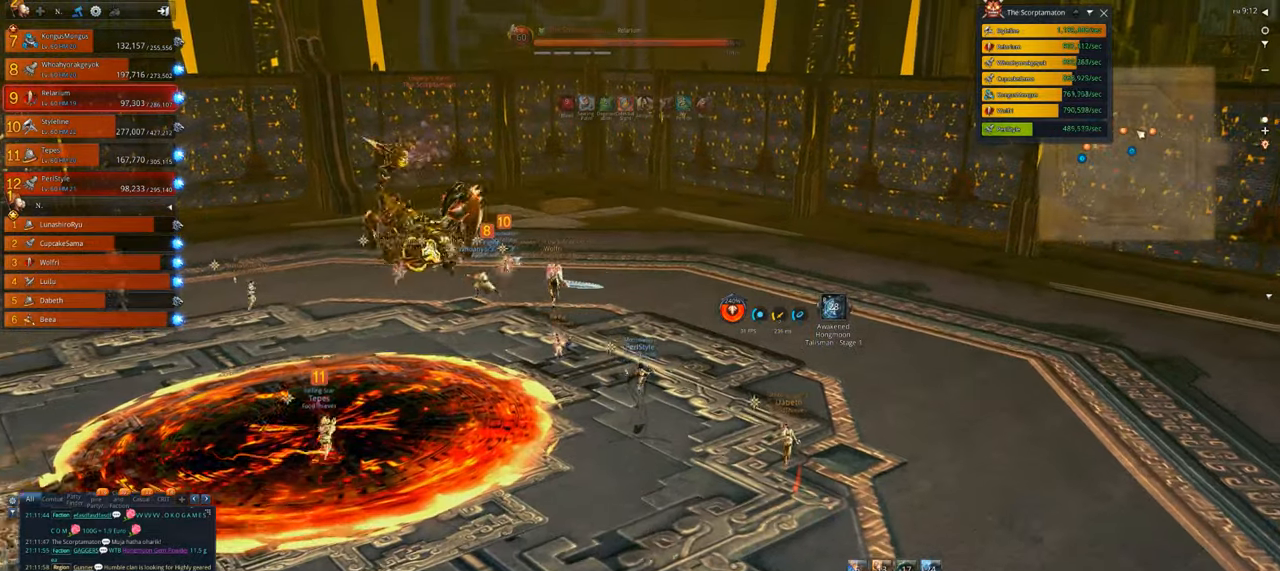
{"keys": ["w"], "mouse": [], "events": [[100, "5", "down"], [200, "5", "up"]]}
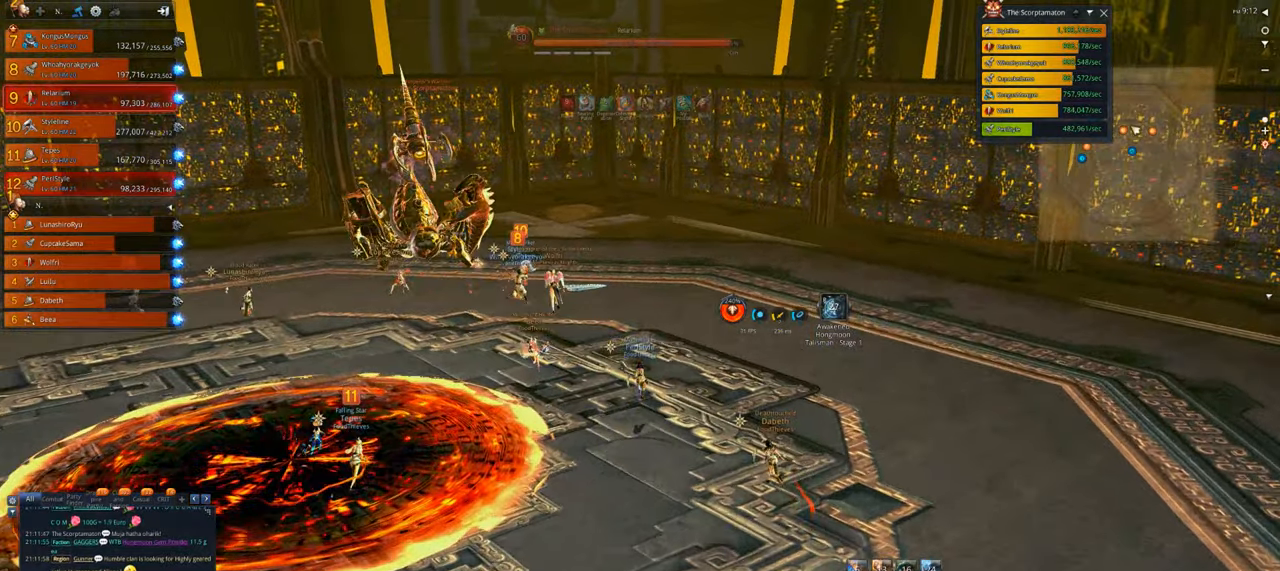
{"keys": ["w"], "mouse": [], "events": []}
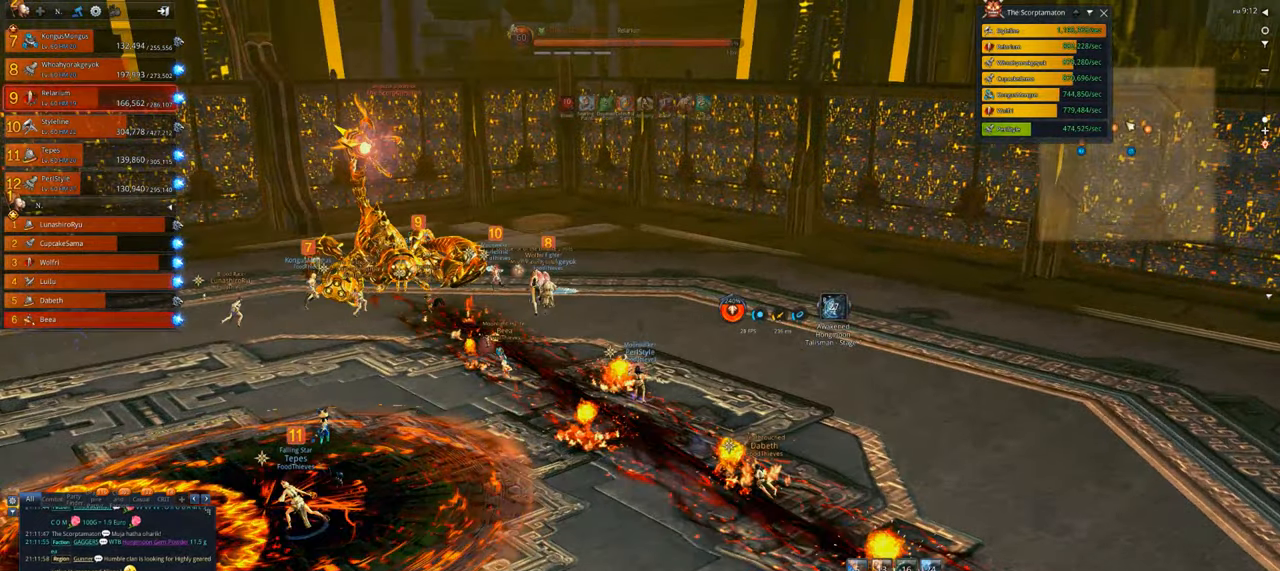
{"keys": ["tab"], "mouse": [], "events": [[366, "w", "up"], [466, "tab", "down"]]}
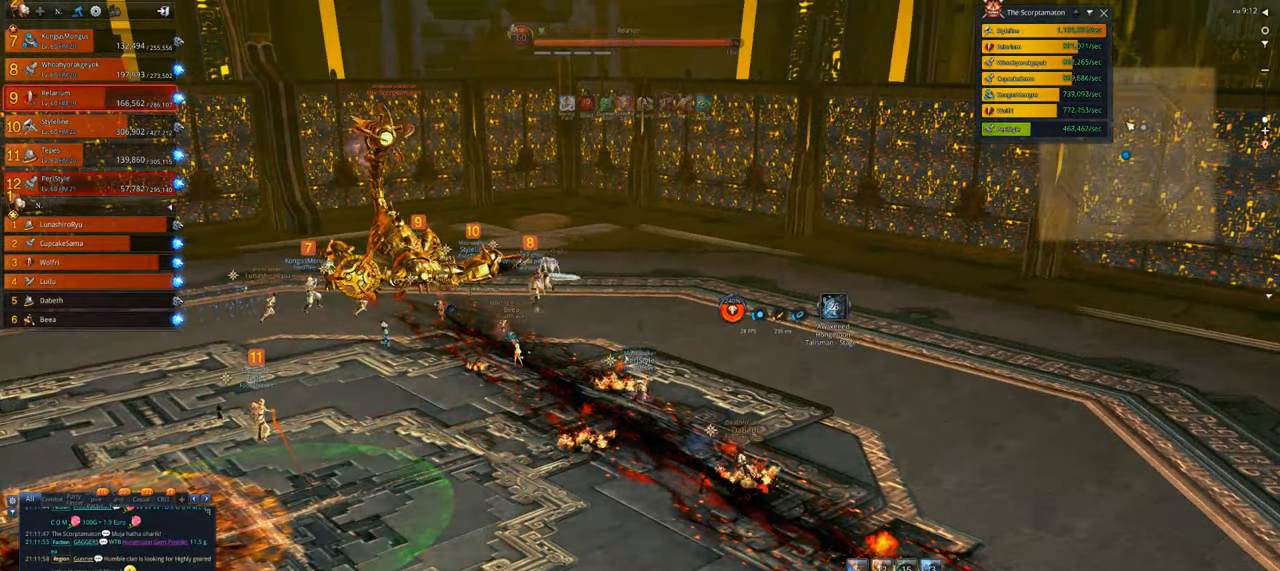
{"keys": ["e", "w"], "mouse": [], "events": [[33, "tab", "up"], [100, "tab", "down"], [200, "tab", "up"], [266, "w", "down"], [466, "e", "down"]]}
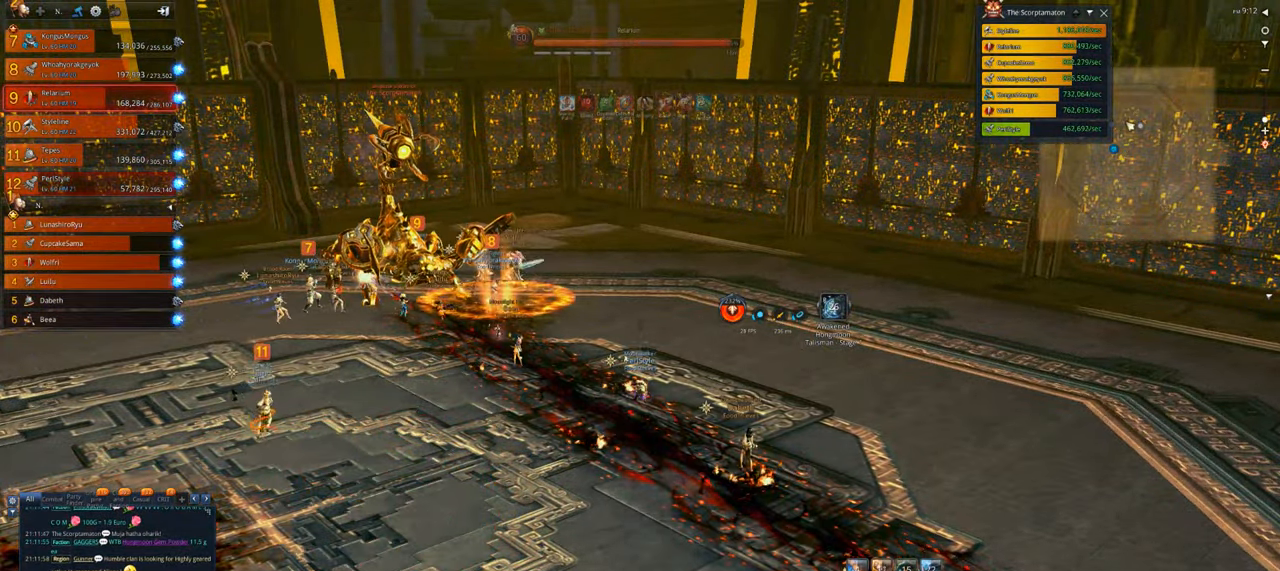
{"keys": ["w"], "mouse": [], "events": [[100, "e", "up"], [166, "e", "down"], [233, "e", "up"], [333, "e", "down"], [433, "e", "up"]]}
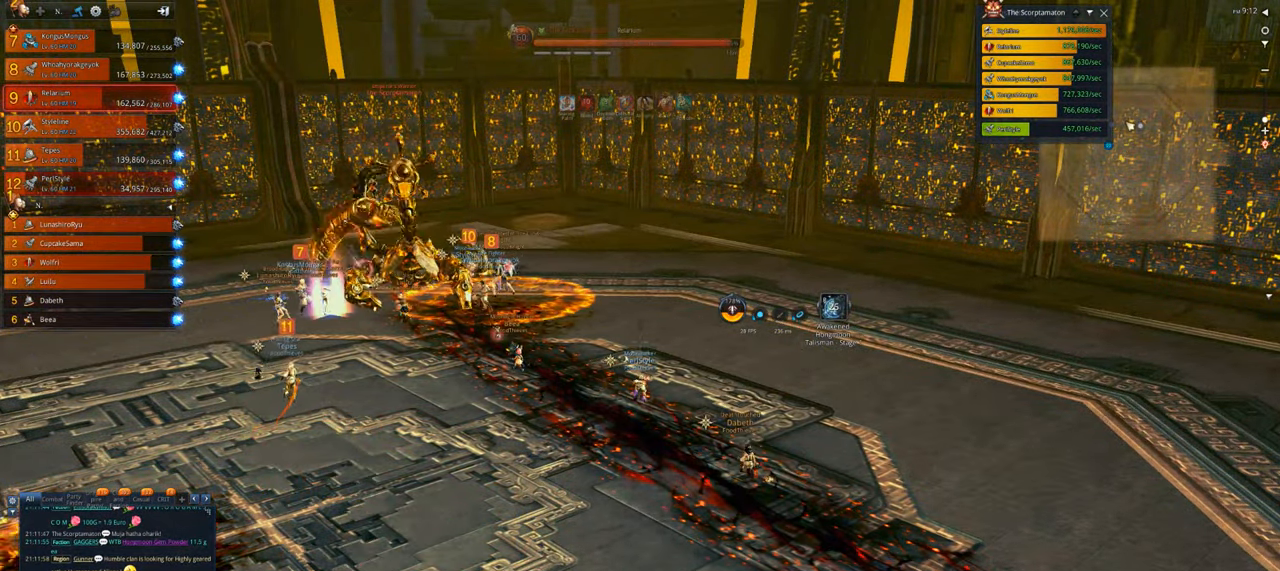
{"keys": ["tab", "w"], "mouse": [], "events": [[33, "e", "down"], [66, "e", "up"], [166, "e", "down"], [266, "e", "up"], [300, "tab", "down"], [400, "tab", "up"], [500, "tab", "down"]]}
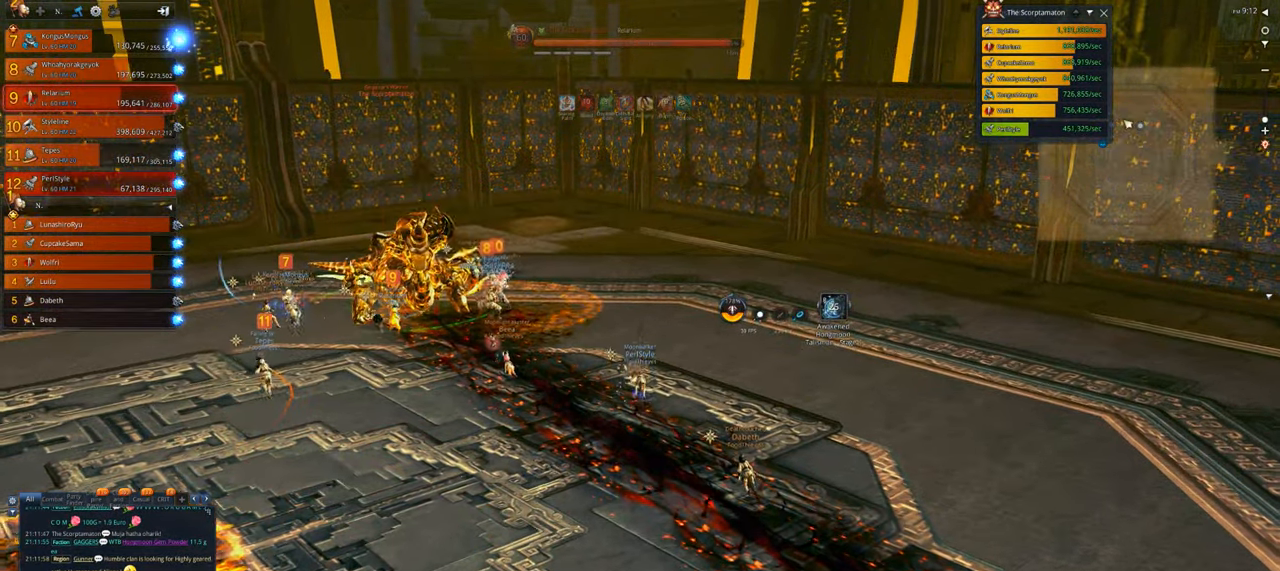
{"keys": ["d", "w"], "mouse": [], "events": [[100, "tab", "up"], [133, "tab", "down"], [233, "tab", "up"], [266, "d", "down"]]}
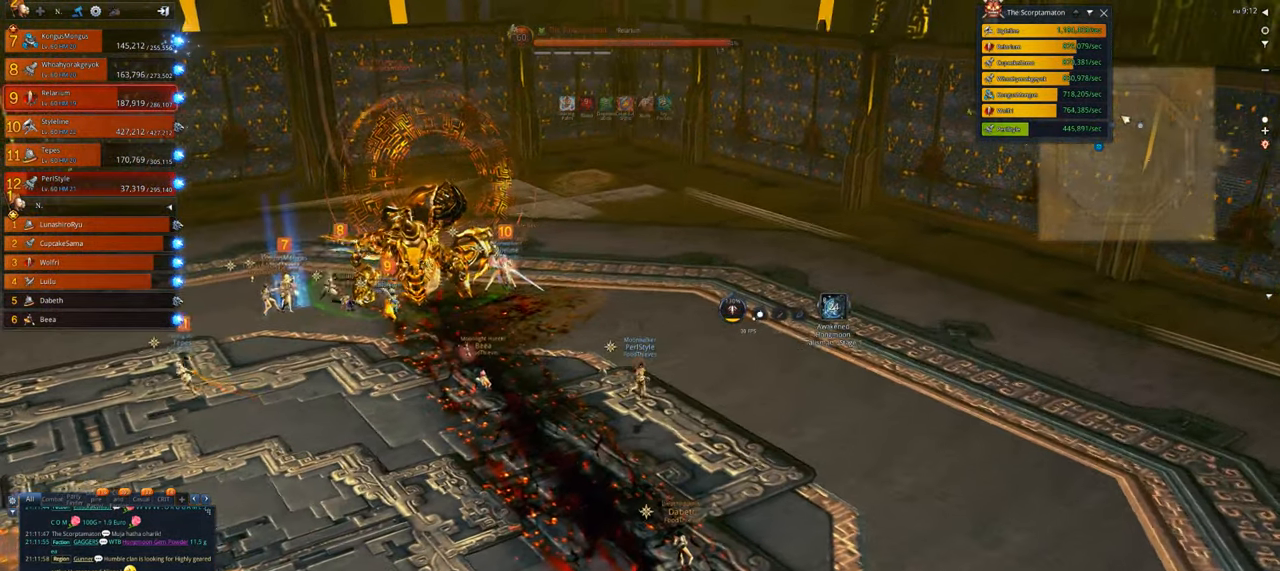
{"keys": ["d", "w"], "mouse": [], "events": []}
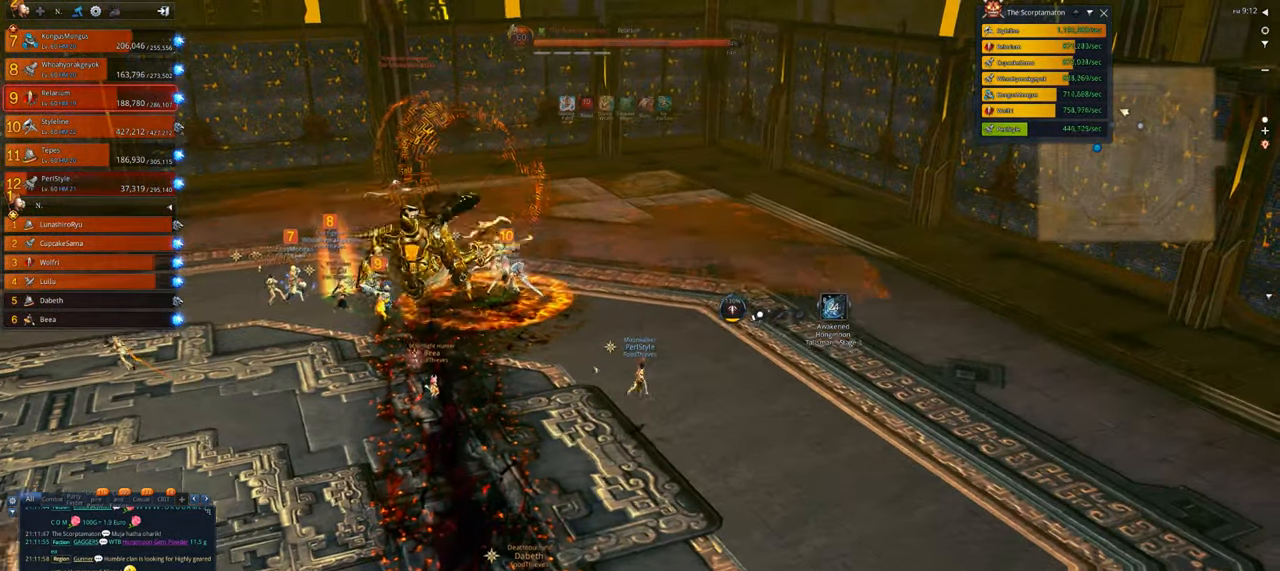
{"keys": ["w"], "mouse": [], "events": [[233, "d", "up"], [366, "5", "down"], [466, "5", "up"]]}
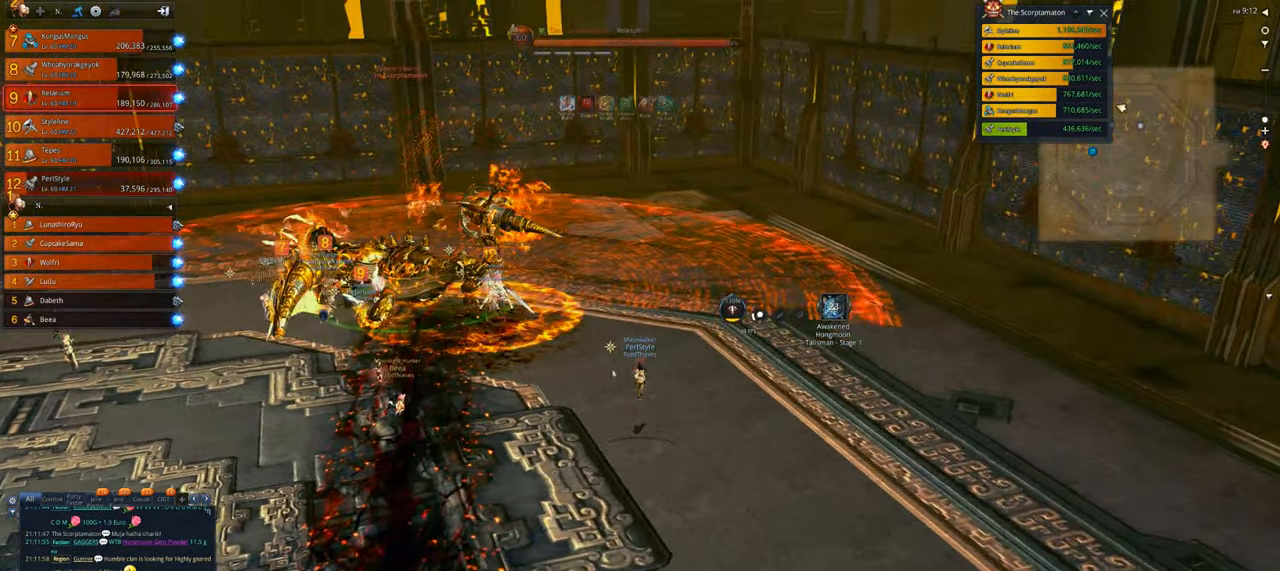
{"keys": ["1", "w"], "mouse": [], "events": [[33, "5", "down"], [100, "5", "up"], [466, "1", "down"]]}
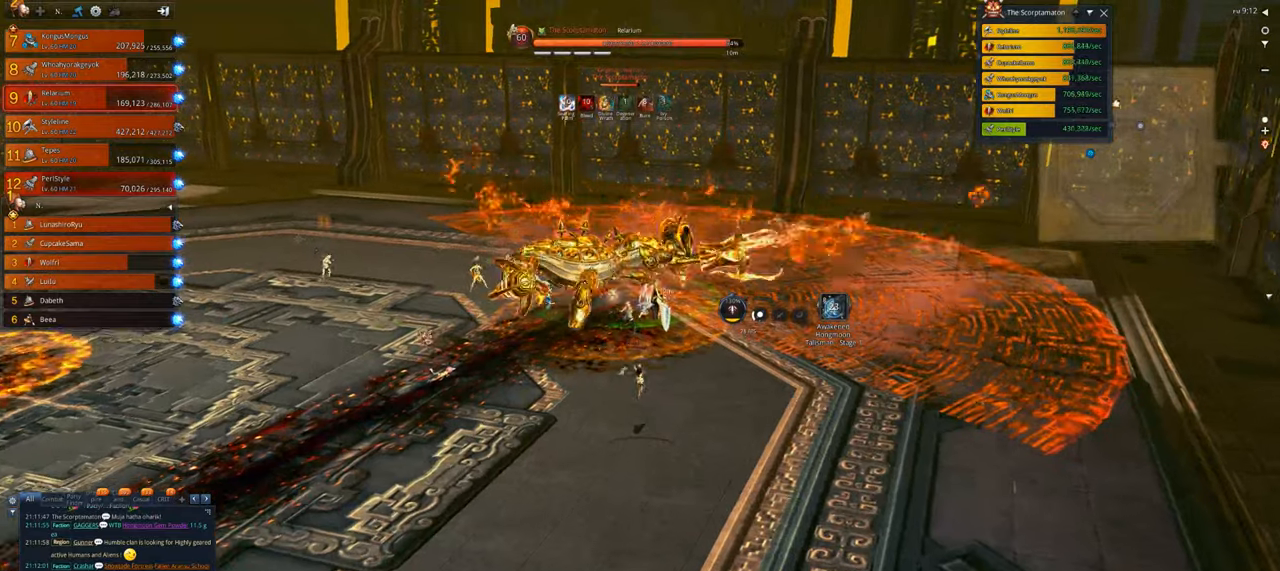
{"keys": ["w"], "mouse": [], "events": [[66, "1", "up"], [166, "2", "down"], [300, "2", "up"], [333, "4", "down"], [466, "4", "up"]]}
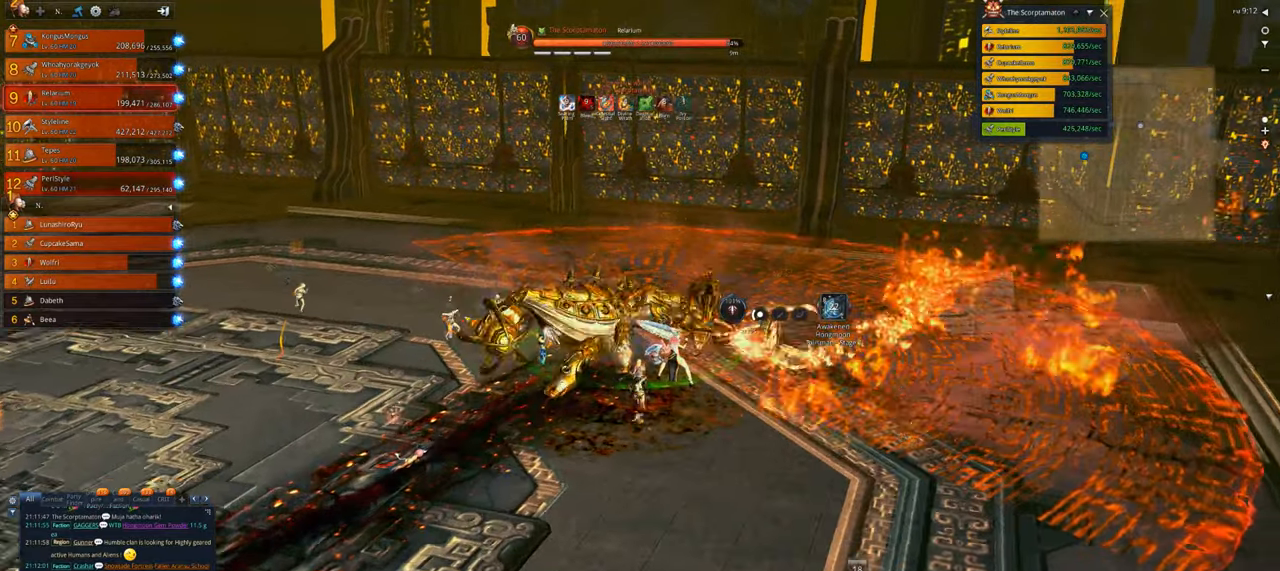
{"keys": ["v"], "mouse": [], "events": [[233, "w", "up"], [266, "v", "down"]]}
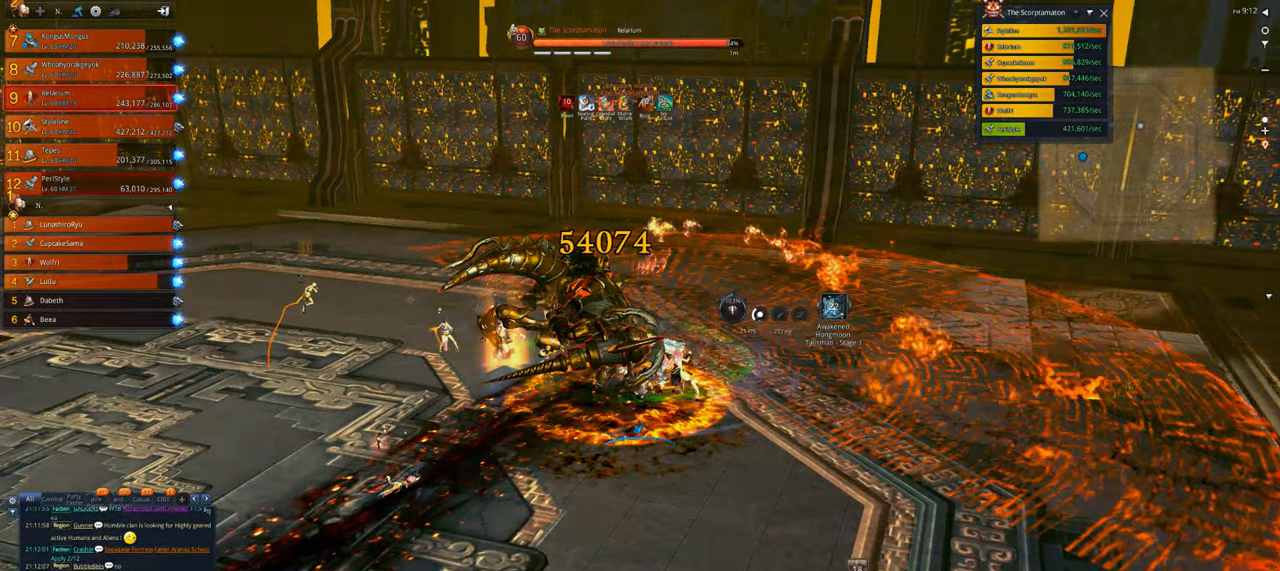
{"keys": ["x"], "mouse": [], "events": [[100, "4", "down"], [133, "v", "up"], [233, "4", "up"], [266, "4", "down"], [366, "4", "up"], [366, "x", "down"], [466, "x", "up"], [500, "x", "down"]]}
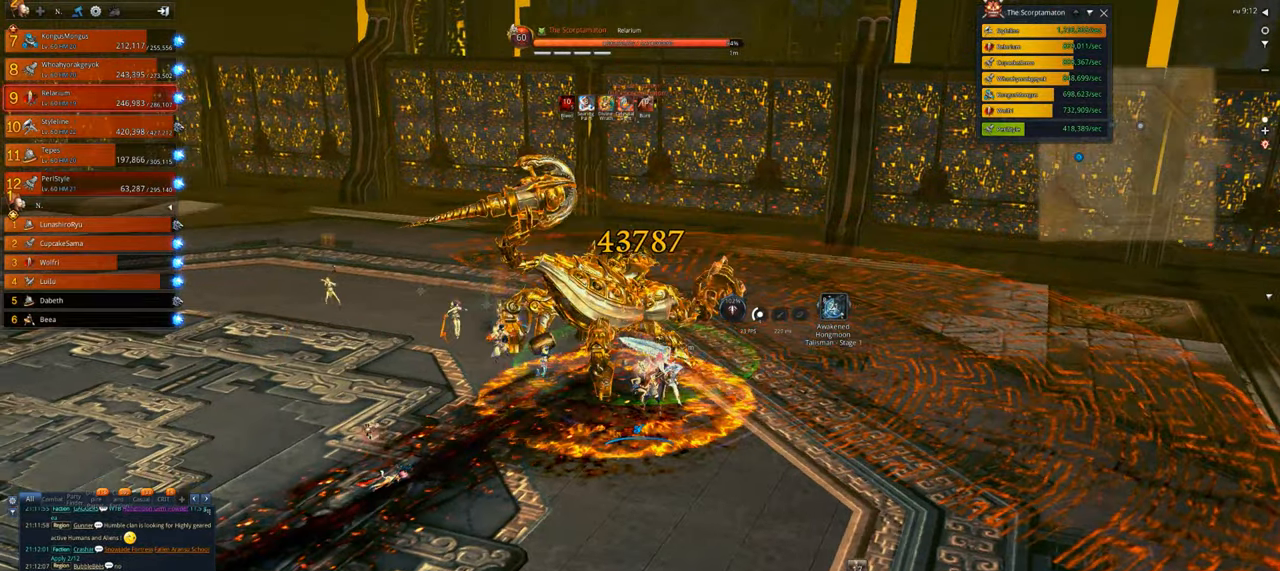
{"keys": [], "mouse": [], "events": [[100, "x", "up"], [166, "x", "down"], [233, "x", "up"], [333, "x", "down"], [433, "x", "up"]]}
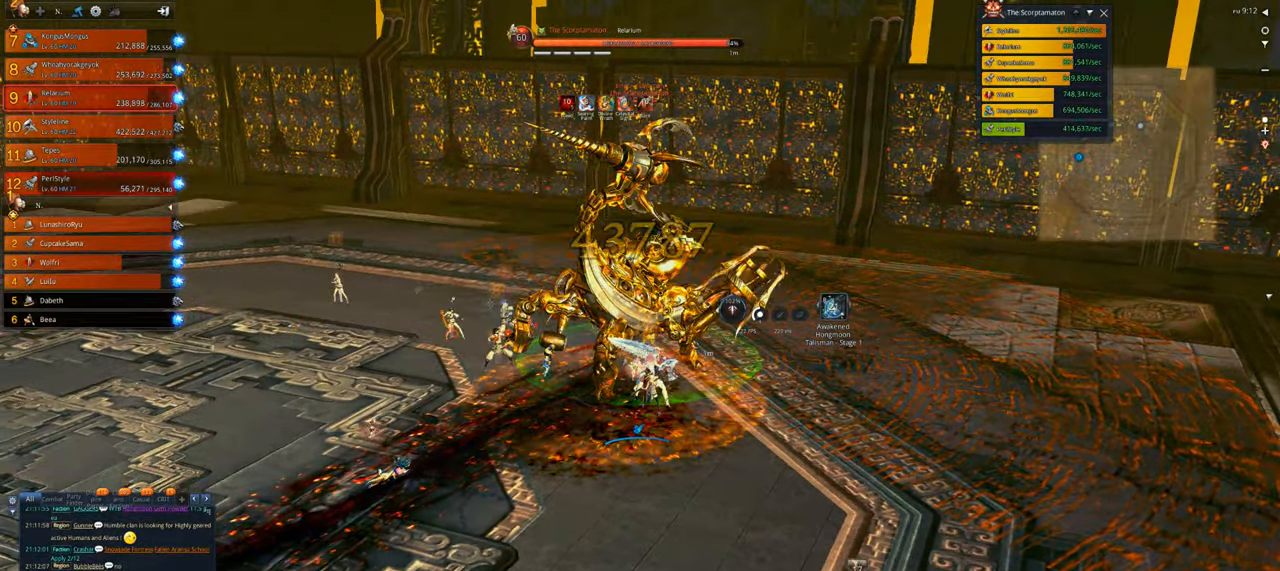
{"keys": ["z"], "mouse": [], "events": [[66, "z", "down"], [300, "z", "up"], [366, "z", "down"]]}
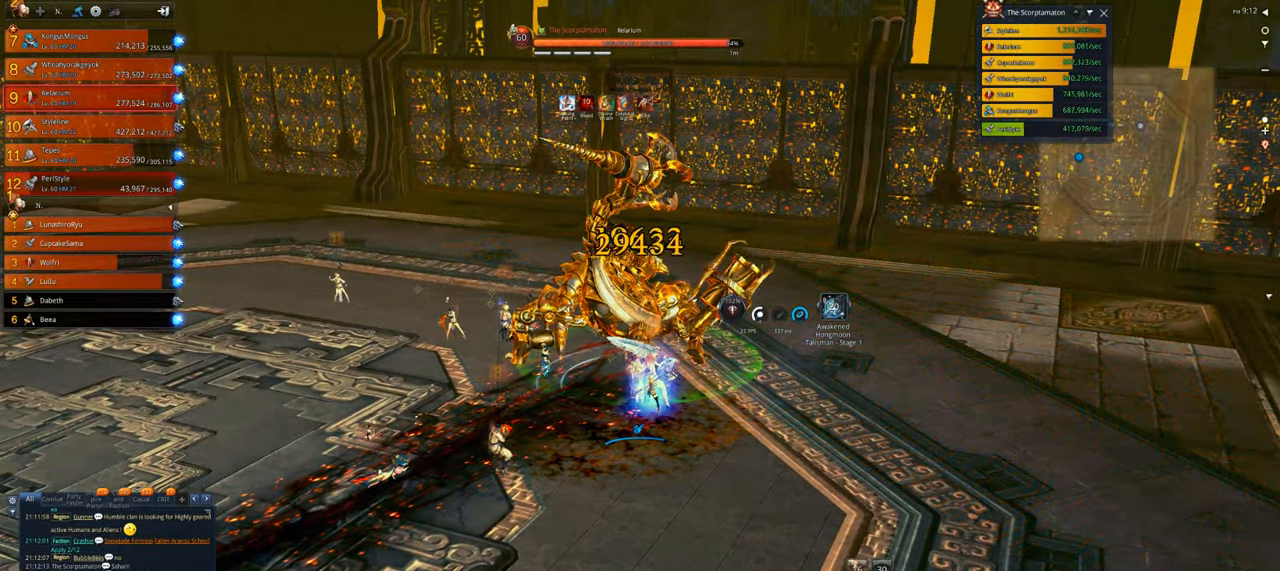
{"keys": ["d"], "mouse": [], "events": [[133, "z", "up"], [233, "d", "down"], [333, "z", "down"], [466, "z", "up"]]}
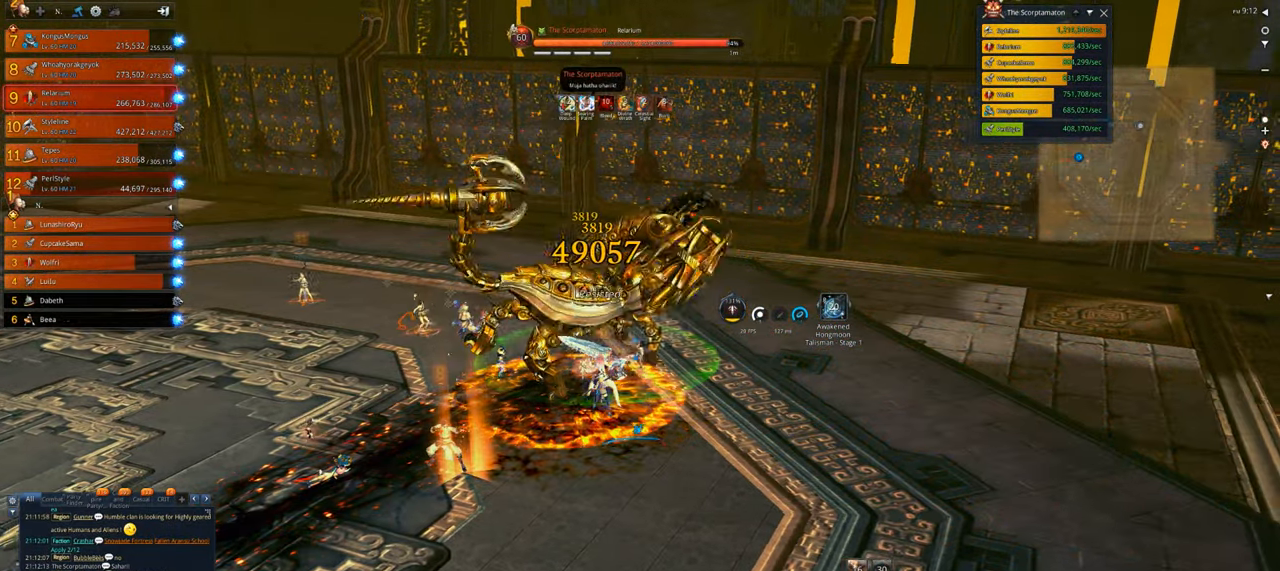
{"keys": [], "mouse": [], "events": [[166, "e", "down"], [200, "e", "up"], [466, "d", "up"]]}
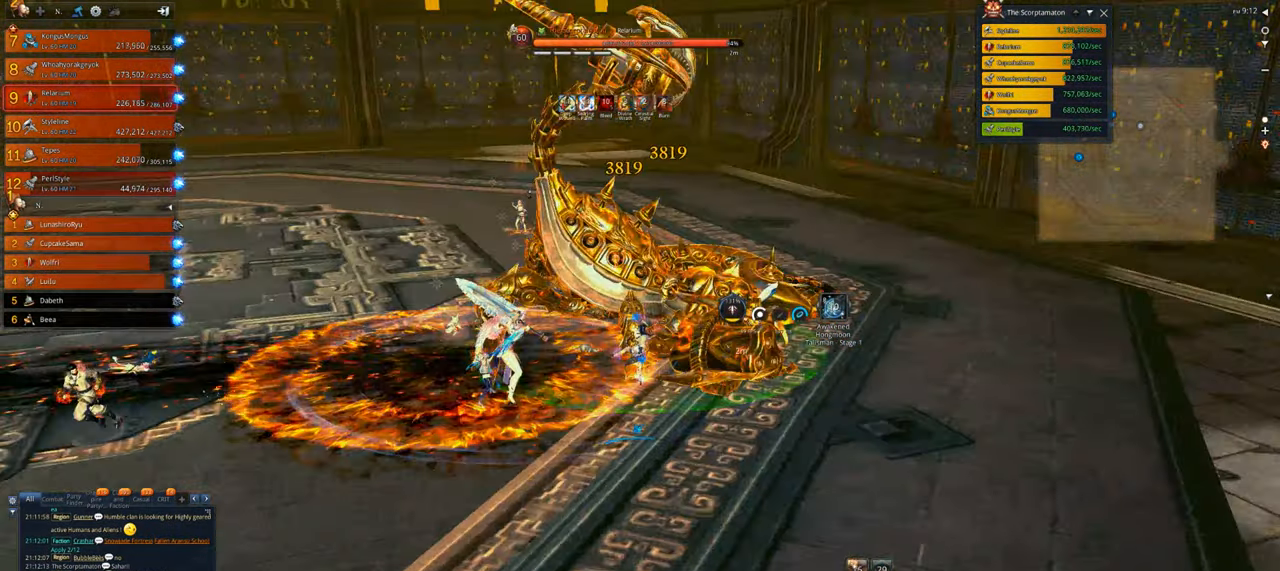
{"keys": ["c"], "mouse": [], "events": [[133, "a", "down"], [266, "a", "up"], [300, "c", "down"], [366, "c", "up"], [466, "c", "down"]]}
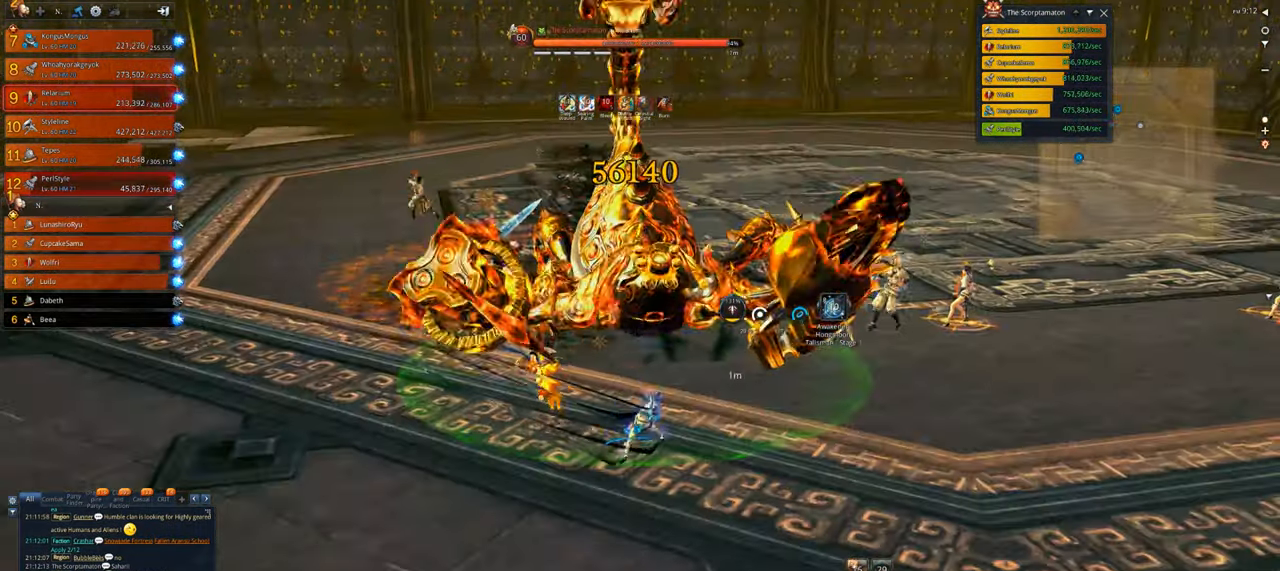
{"keys": [], "mouse": [], "events": [[33, "c", "up"], [200, "c", "down"], [266, "c", "up"]]}
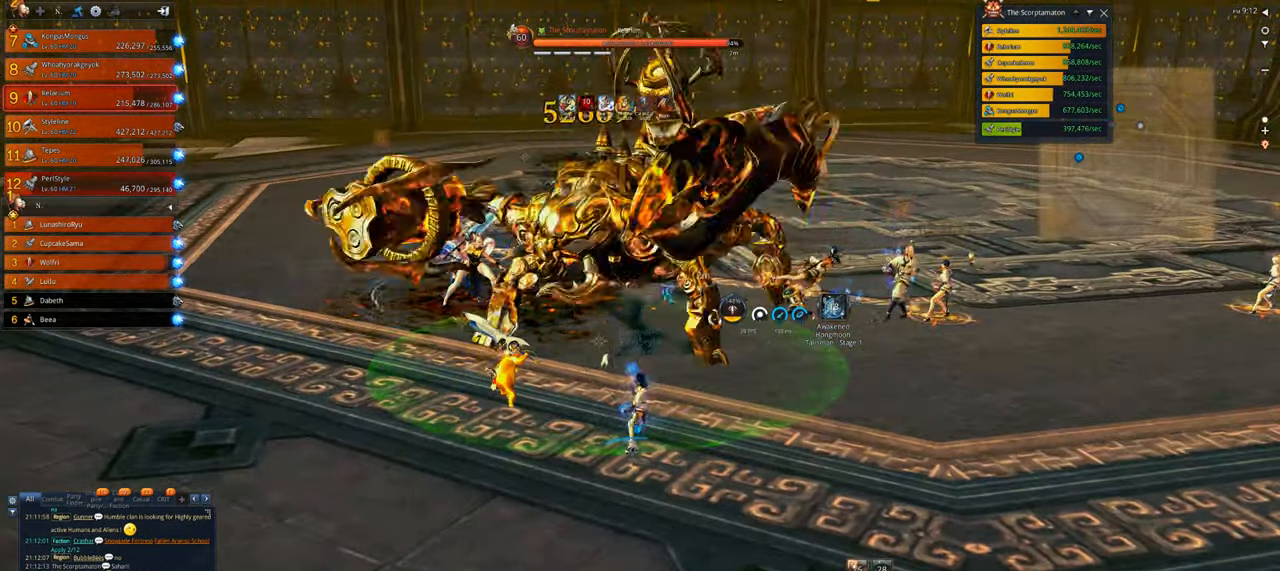
{"keys": [], "mouse": [], "events": []}
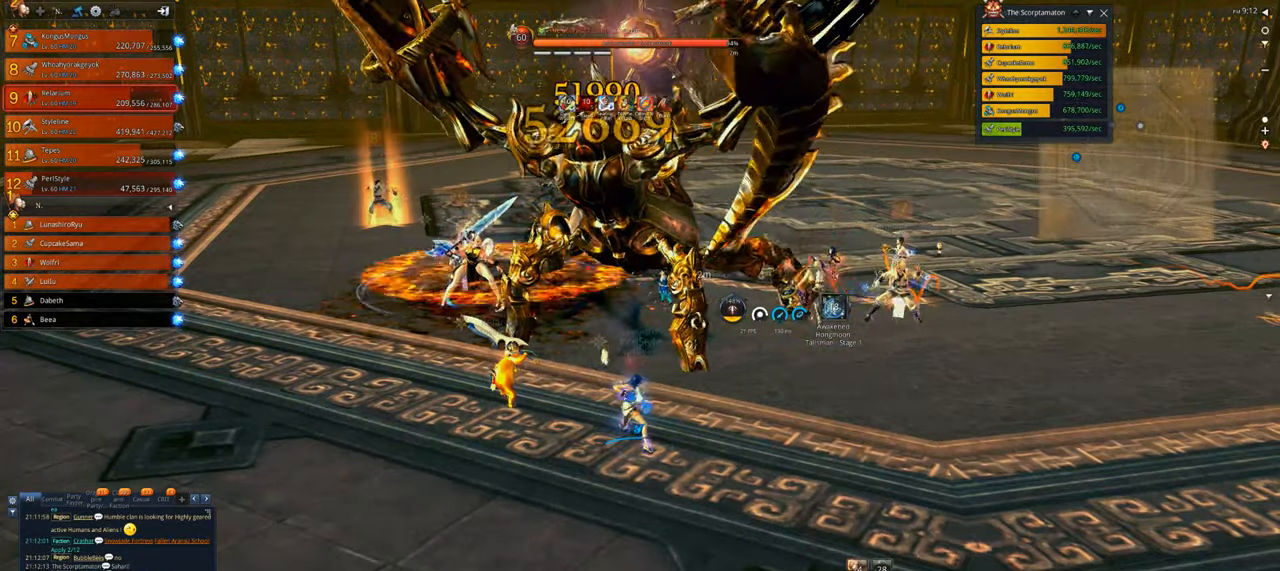
{"keys": [], "mouse": [], "events": []}
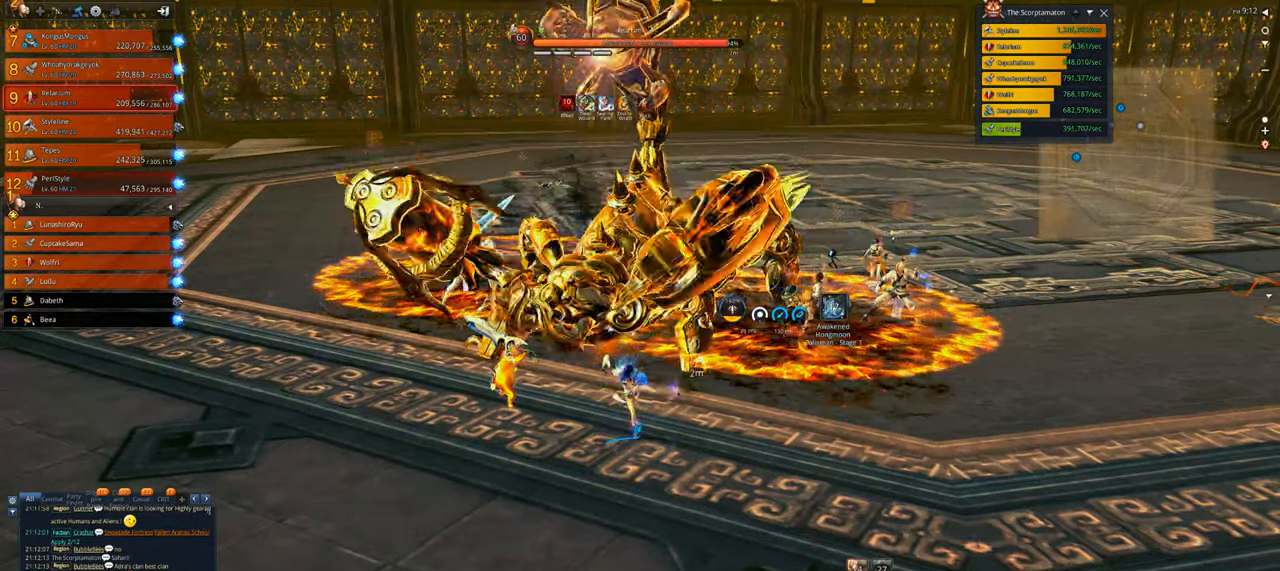
{"keys": [], "mouse": [], "events": []}
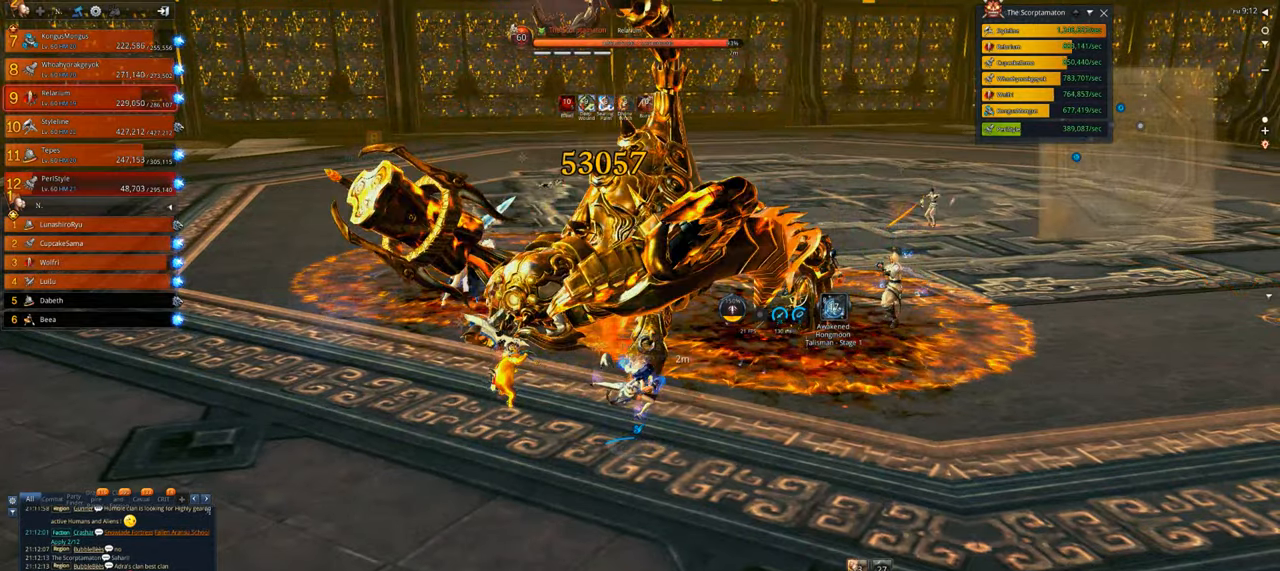
{"keys": [], "mouse": [], "events": []}
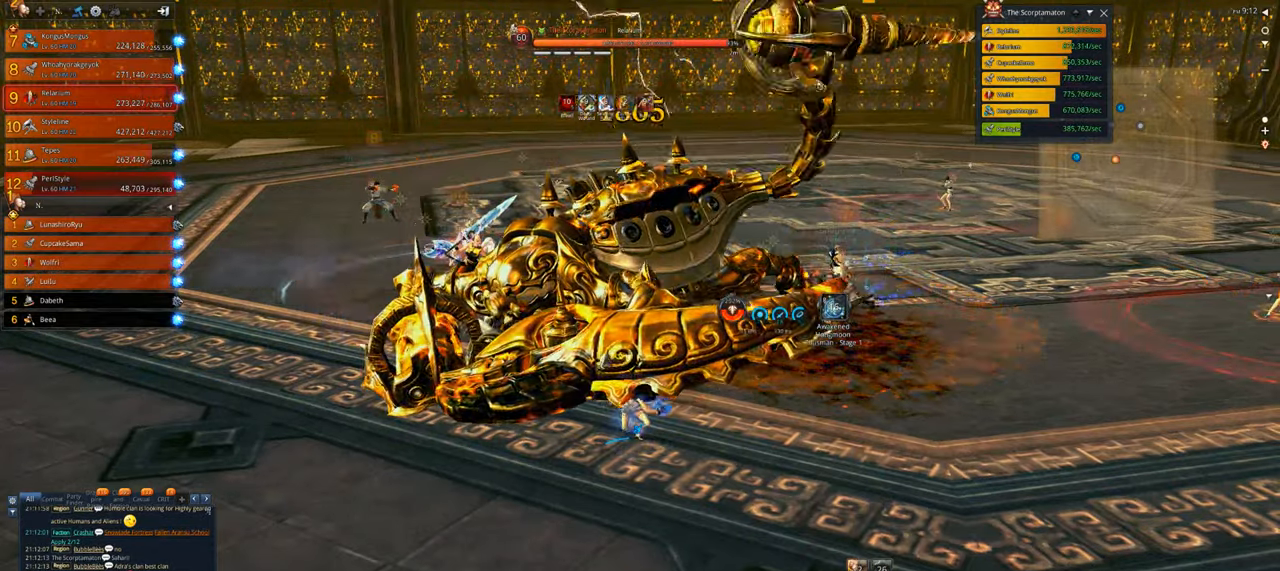
{"keys": ["tab"], "mouse": [], "events": [[466, "tab", "down"]]}
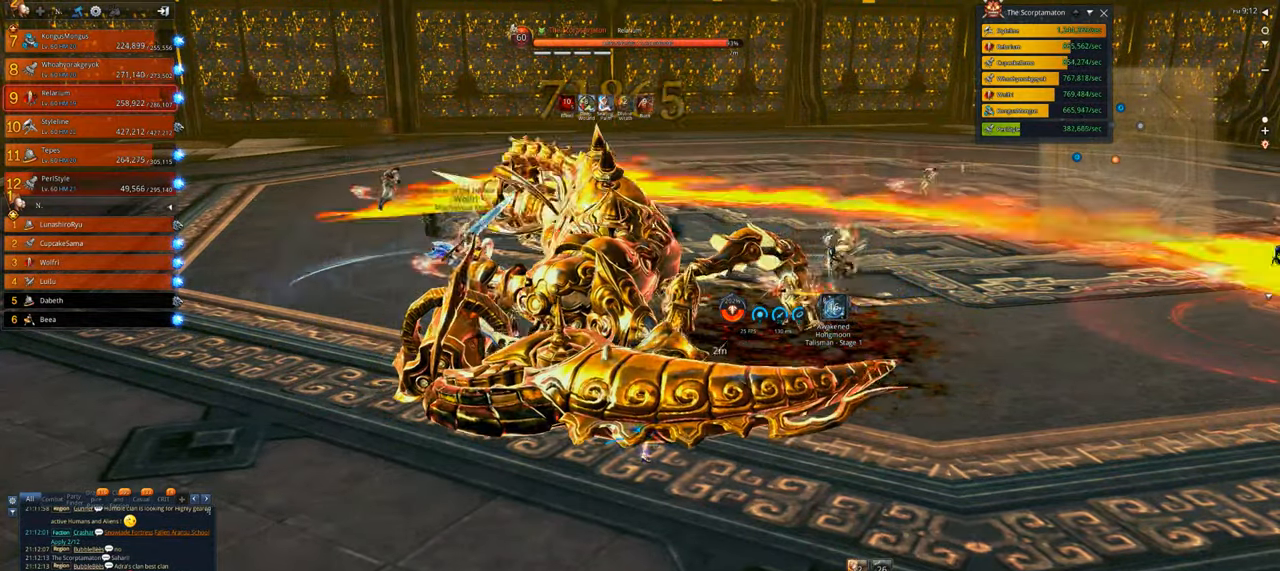
{"keys": ["1"], "mouse": [], "events": [[33, "tab", "up"], [100, "tab", "down"], [200, "tab", "up"], [500, "1", "down"]]}
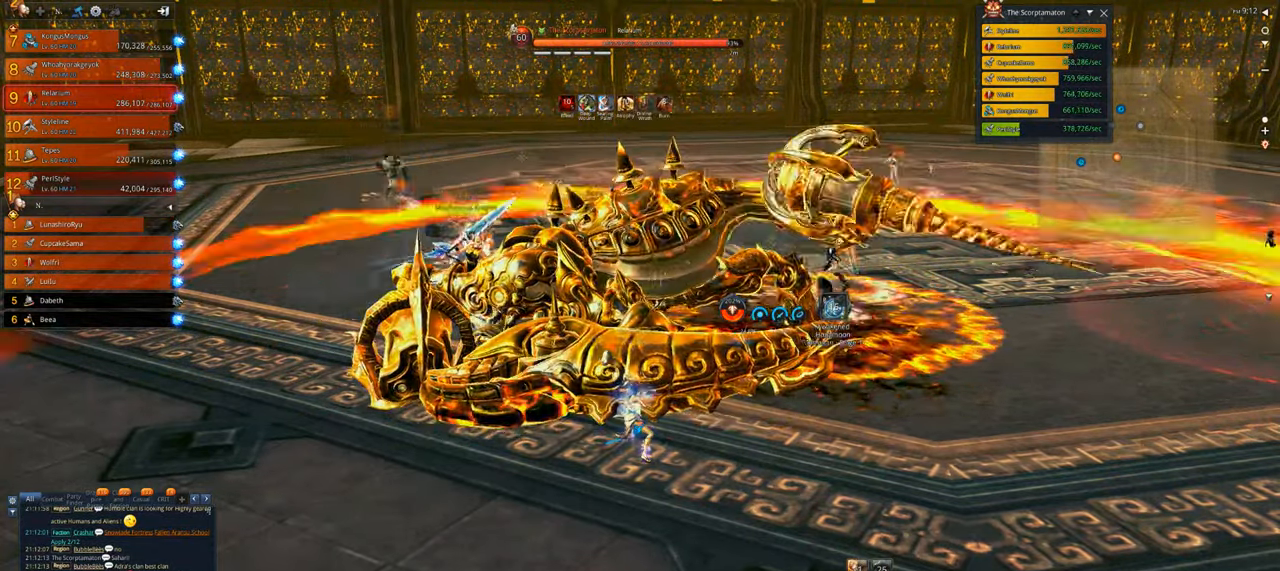
{"keys": ["1"], "mouse": [], "events": [[100, "1", "up"], [166, "1", "down"], [200, "1", "up"], [300, "1", "down"], [400, "1", "up"], [433, "1", "down"]]}
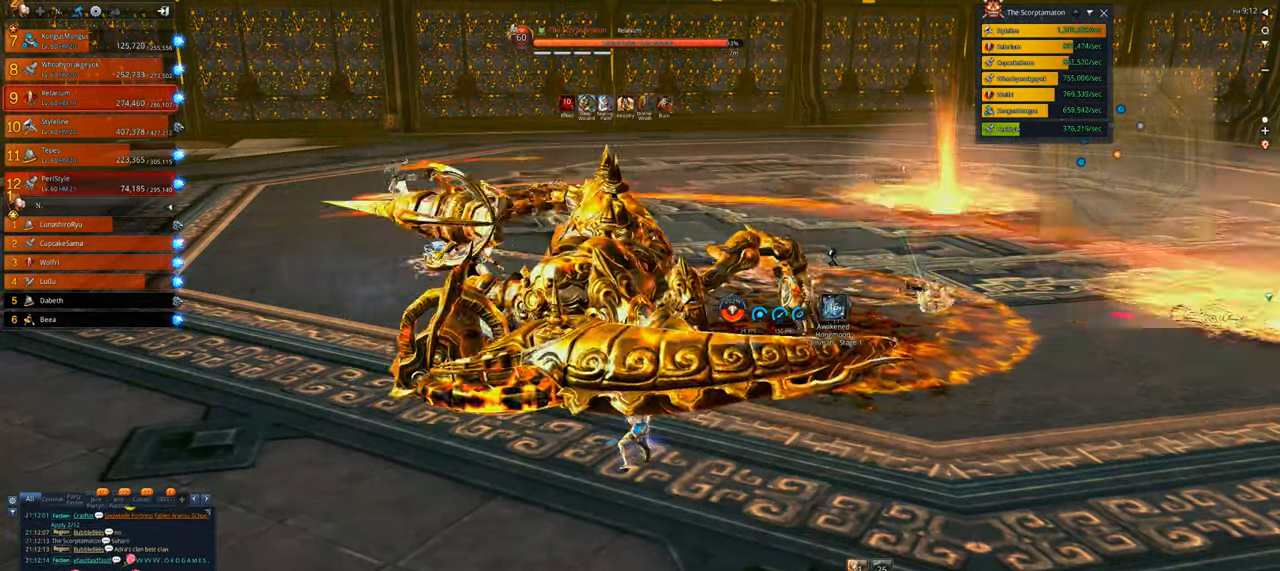
{"keys": ["d"], "mouse": [], "events": [[33, "d", "down"], [300, "1", "up"], [300, "mouse_right", "down"], [400, "1", "down"], [400, "mouse_right", "up"], [500, "1", "up"]]}